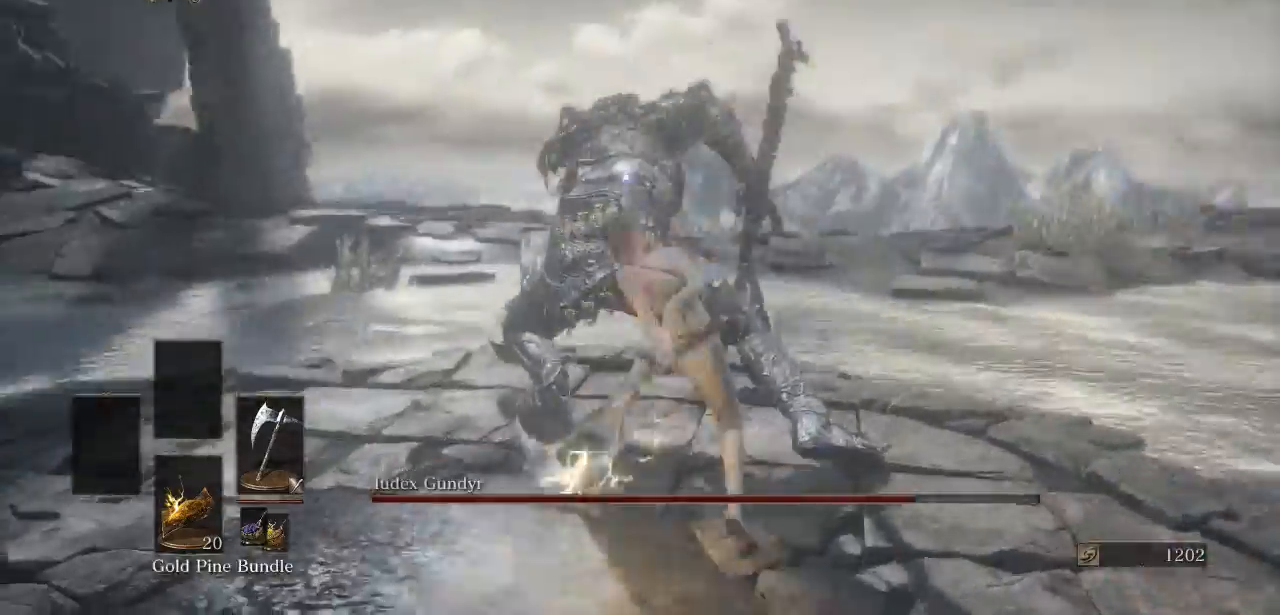
Gameplay with a controller (Xbox layout); each line is a JSON object with the inputs held at the frame after it (dt_ms = milliseconds from this image to that frame). "events" lists button and stick changes between this image and that frame as [ms after this image, input, new state], when the widget could be followed in between.
{"dt_ms": 500, "buttons": ["R1"], "left_stick": "center", "right_stick": "center", "events": [[433, "R1", "down"]]}
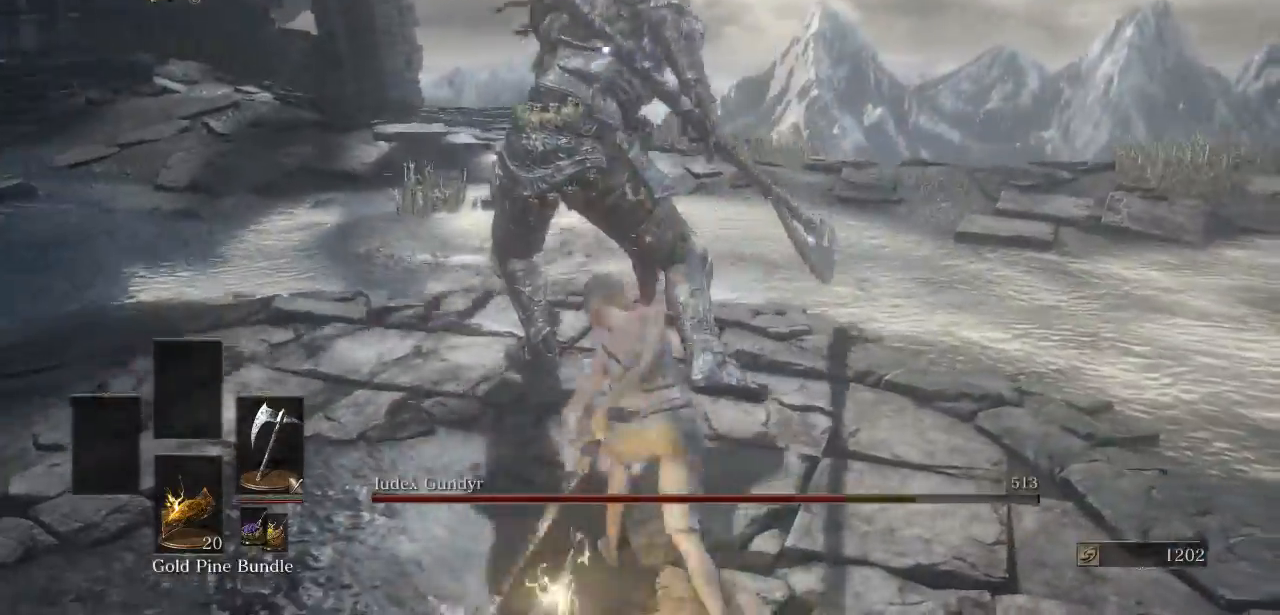
{"dt_ms": 500, "buttons": [], "left_stick": "center", "right_stick": "center", "events": [[200, "R1", "up"]]}
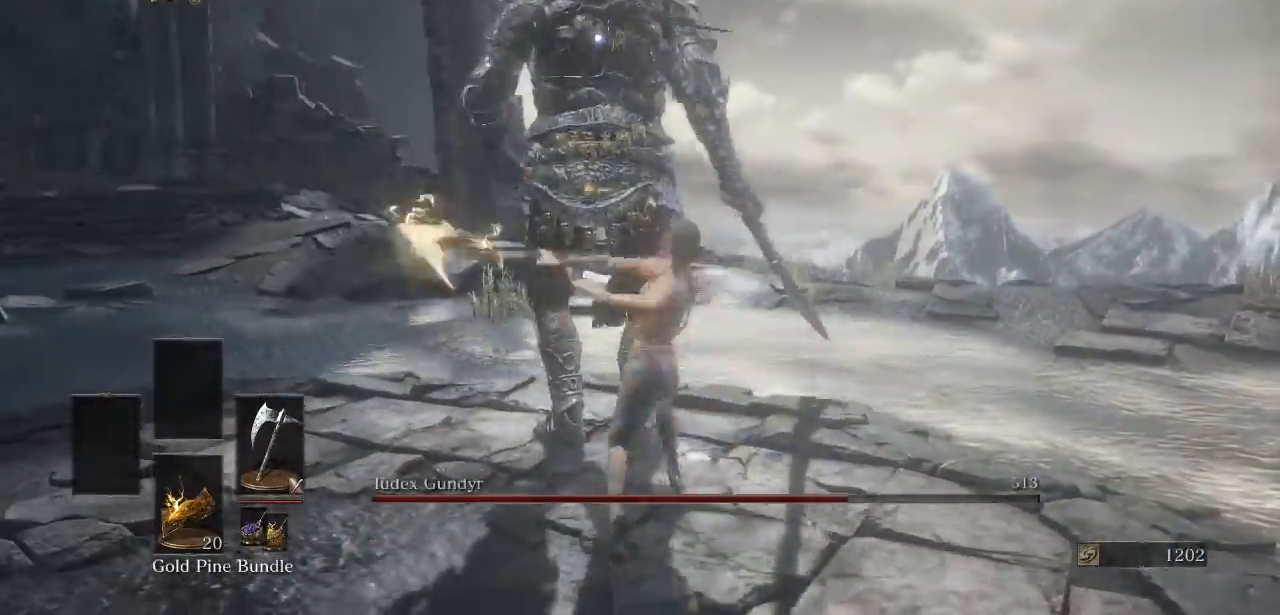
{"dt_ms": 500, "buttons": [], "left_stick": "right", "right_stick": "center", "events": [[367, "left_stick", "right"]]}
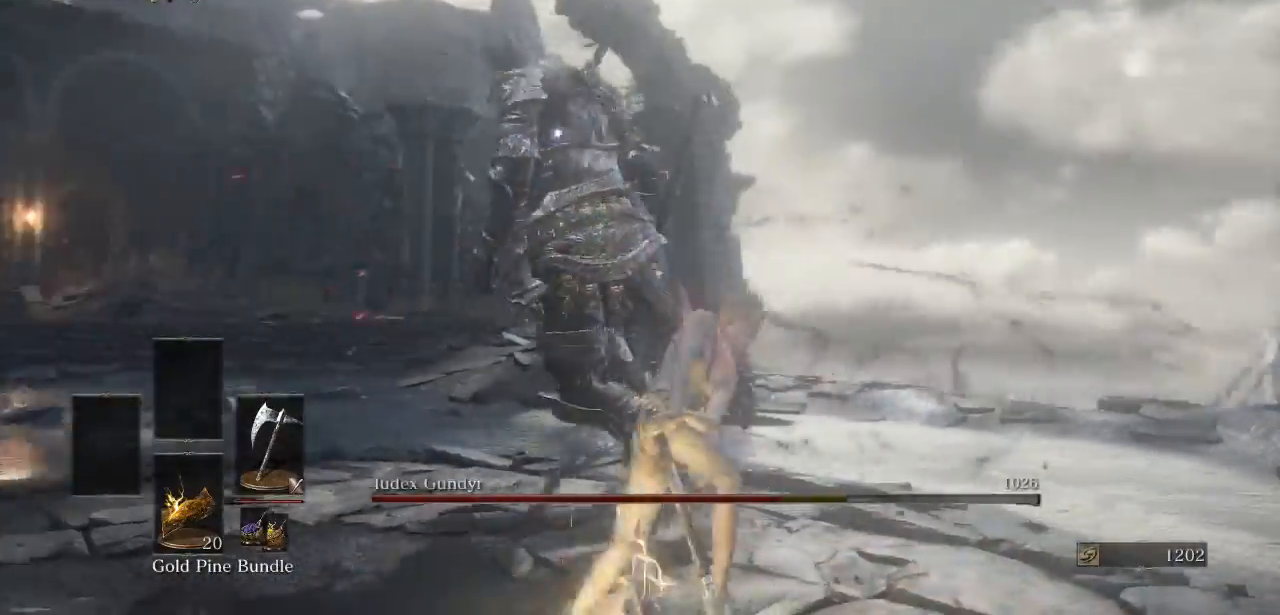
{"dt_ms": 500, "buttons": [], "left_stick": "right", "right_stick": "center", "events": []}
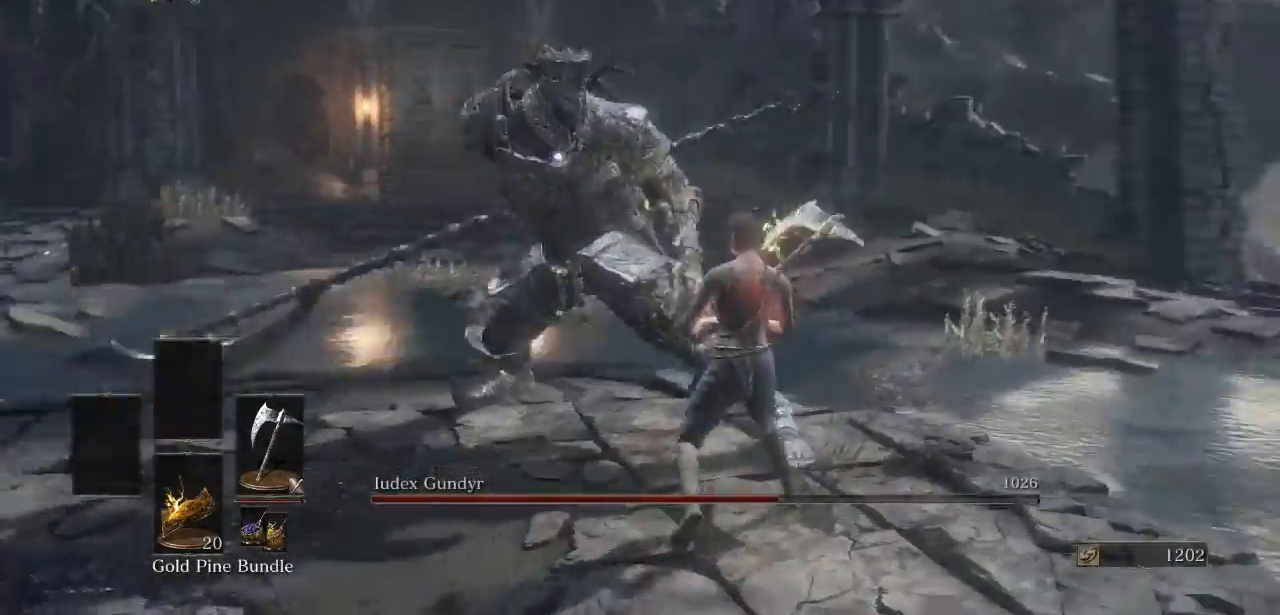
{"dt_ms": 500, "buttons": [], "left_stick": "center", "right_stick": "center", "events": [[100, "left_stick", "center"]]}
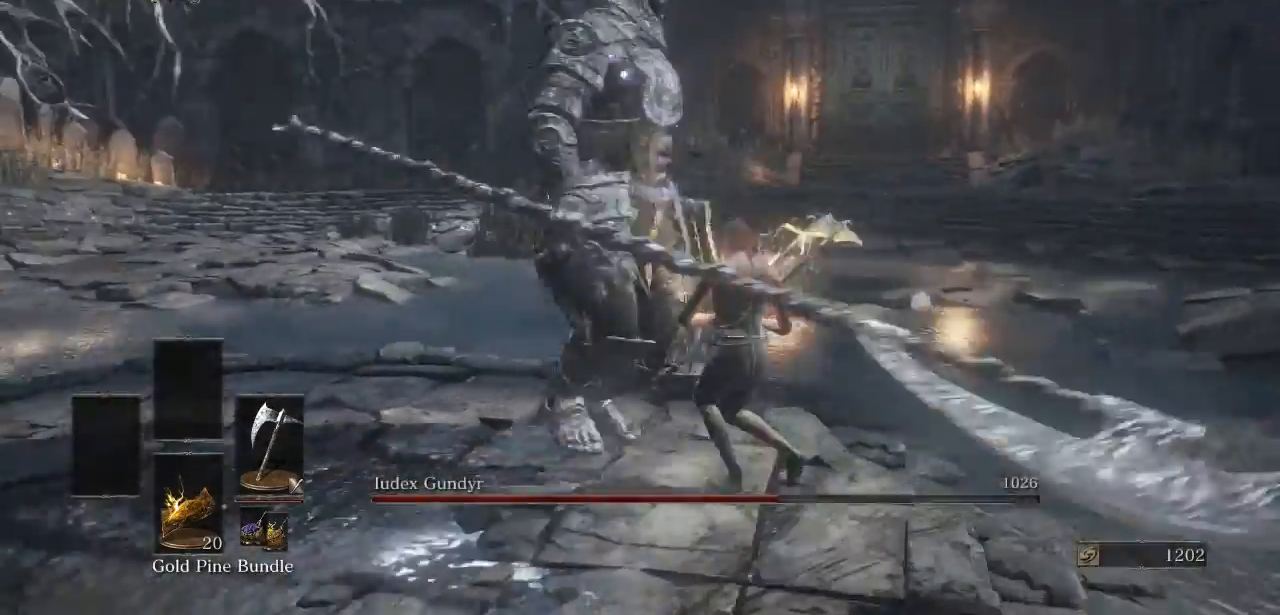
{"dt_ms": 500, "buttons": [], "left_stick": "center", "right_stick": "center", "events": []}
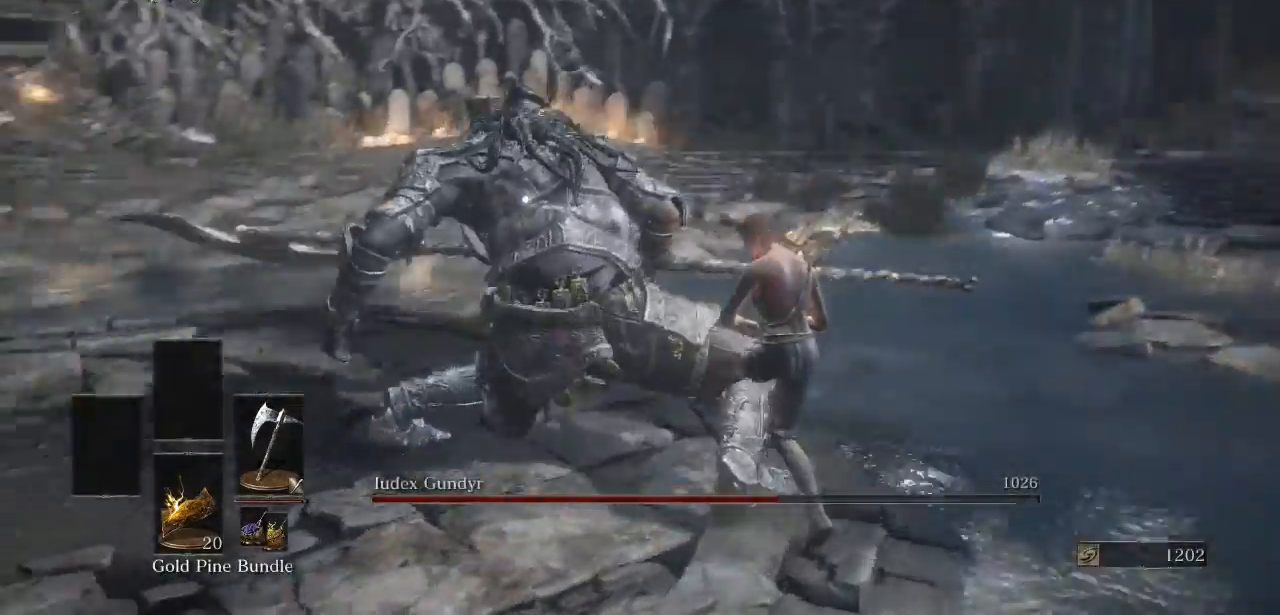
{"dt_ms": 500, "buttons": [], "left_stick": "center", "right_stick": "center", "events": []}
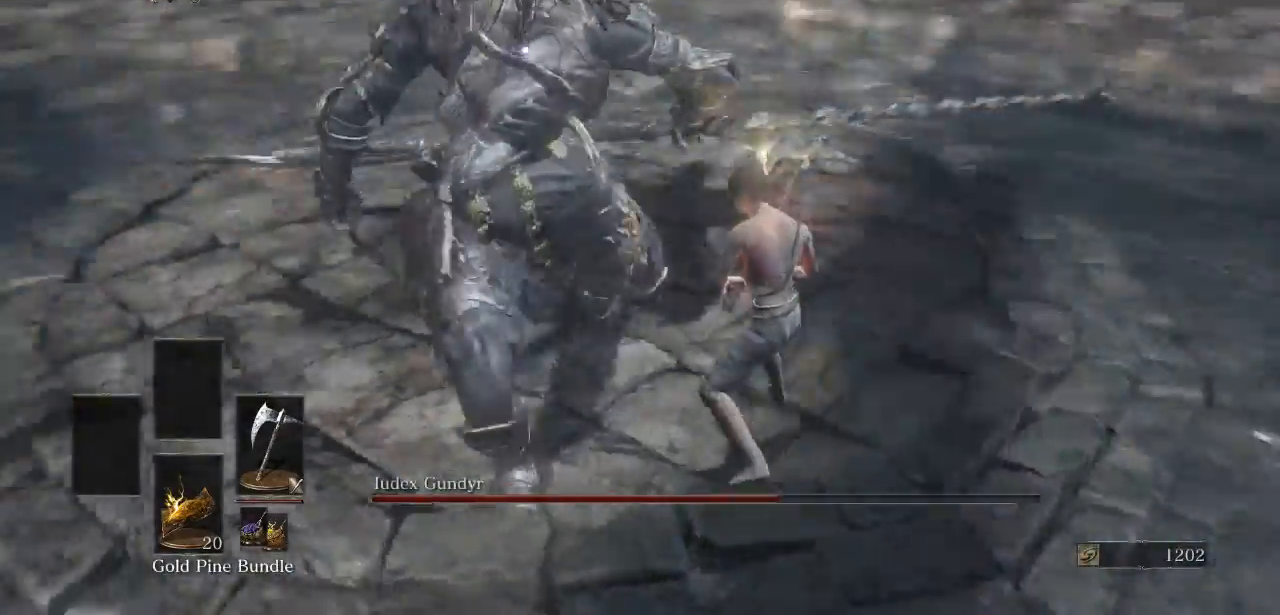
{"dt_ms": 500, "buttons": [], "left_stick": "center", "right_stick": "center", "events": []}
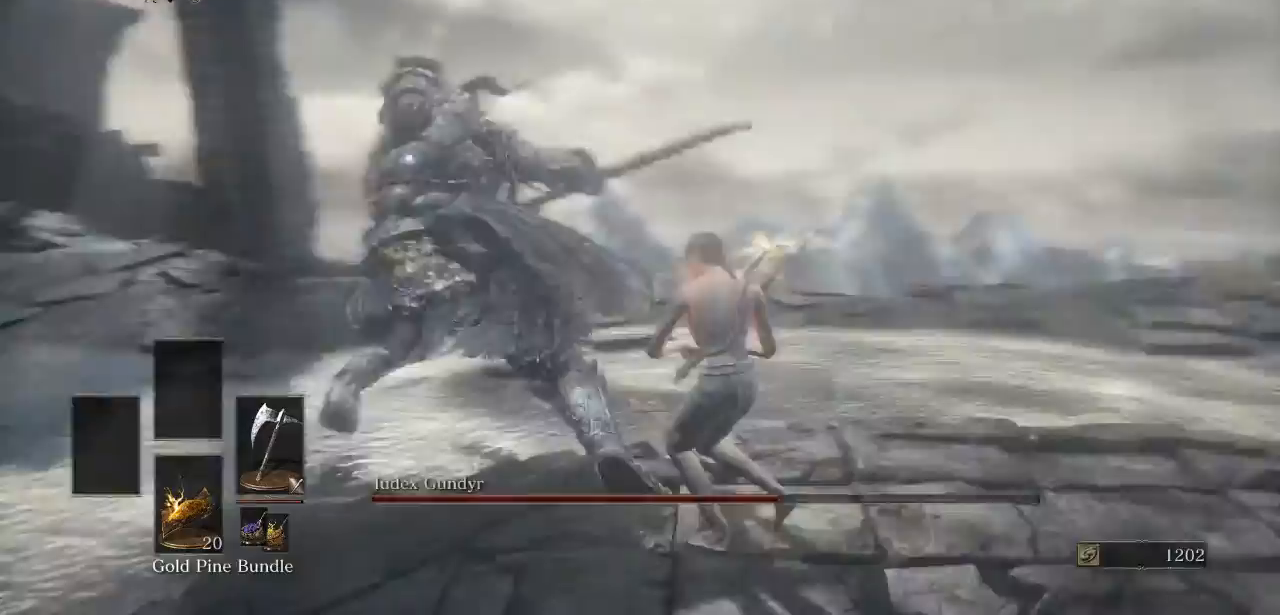
{"dt_ms": 500, "buttons": [], "left_stick": "center", "right_stick": "center", "events": [[167, "R1", "down"], [433, "R1", "up"]]}
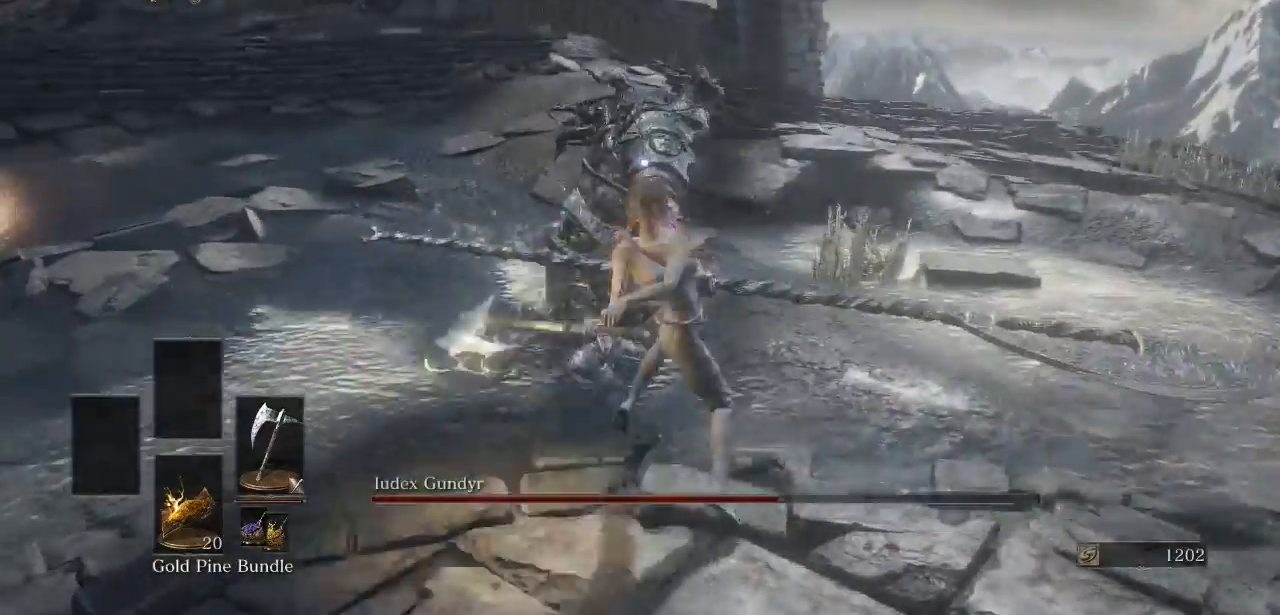
{"dt_ms": 500, "buttons": ["R1"], "left_stick": "center", "right_stick": "center", "events": [[433, "R1", "down"]]}
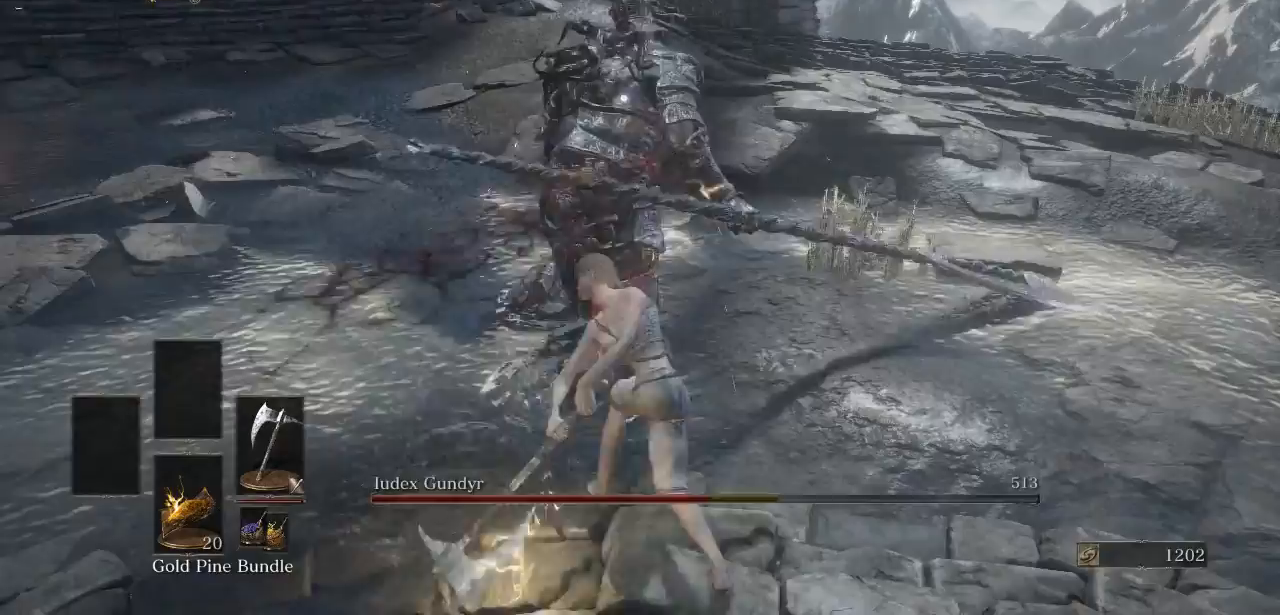
{"dt_ms": 500, "buttons": [], "left_stick": "center", "right_stick": "center", "events": [[200, "R1", "up"]]}
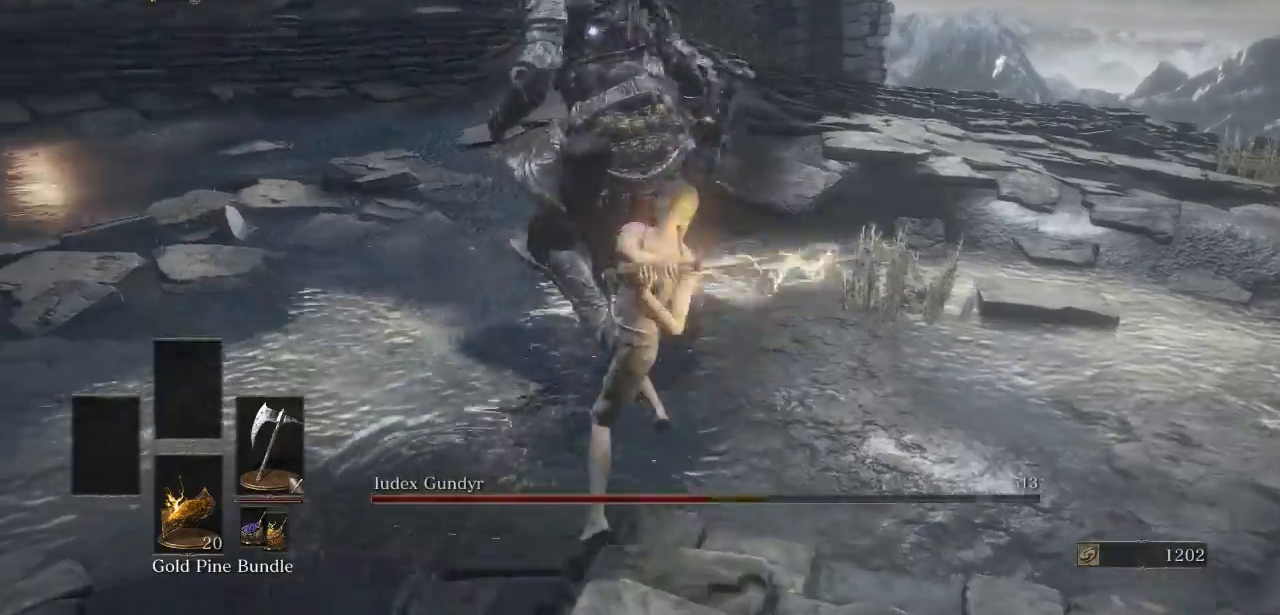
{"dt_ms": 500, "buttons": ["R1"], "left_stick": "center", "right_stick": "center", "events": [[400, "R1", "down"]]}
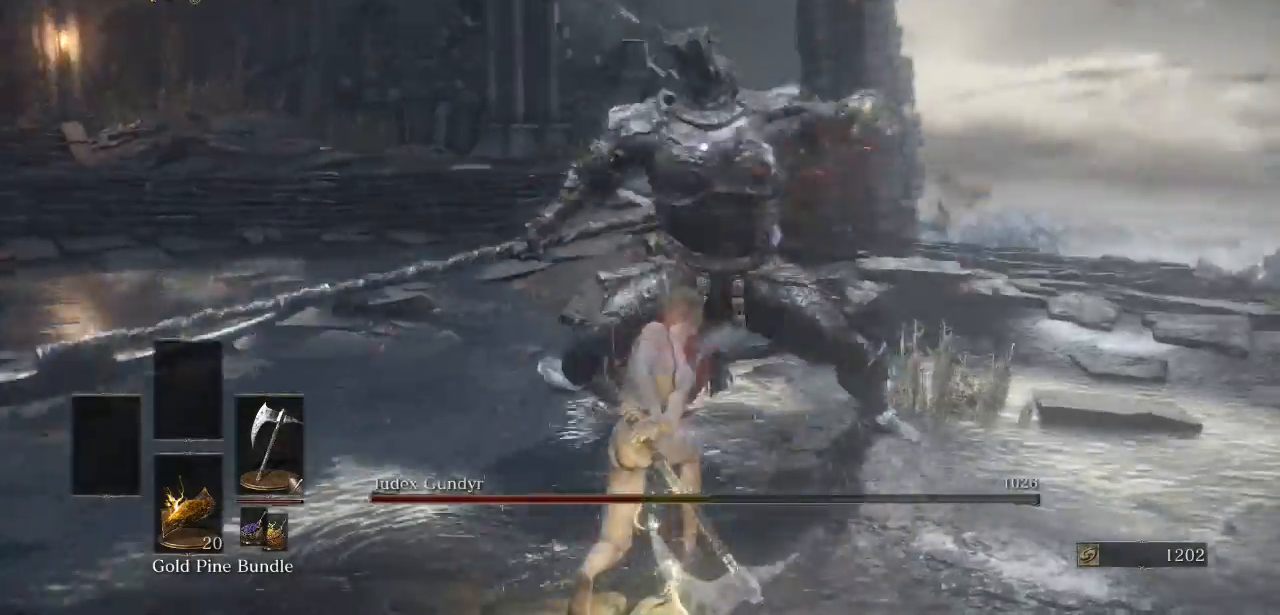
{"dt_ms": 500, "buttons": [], "left_stick": "center", "right_stick": "center", "events": [[133, "R1", "up"]]}
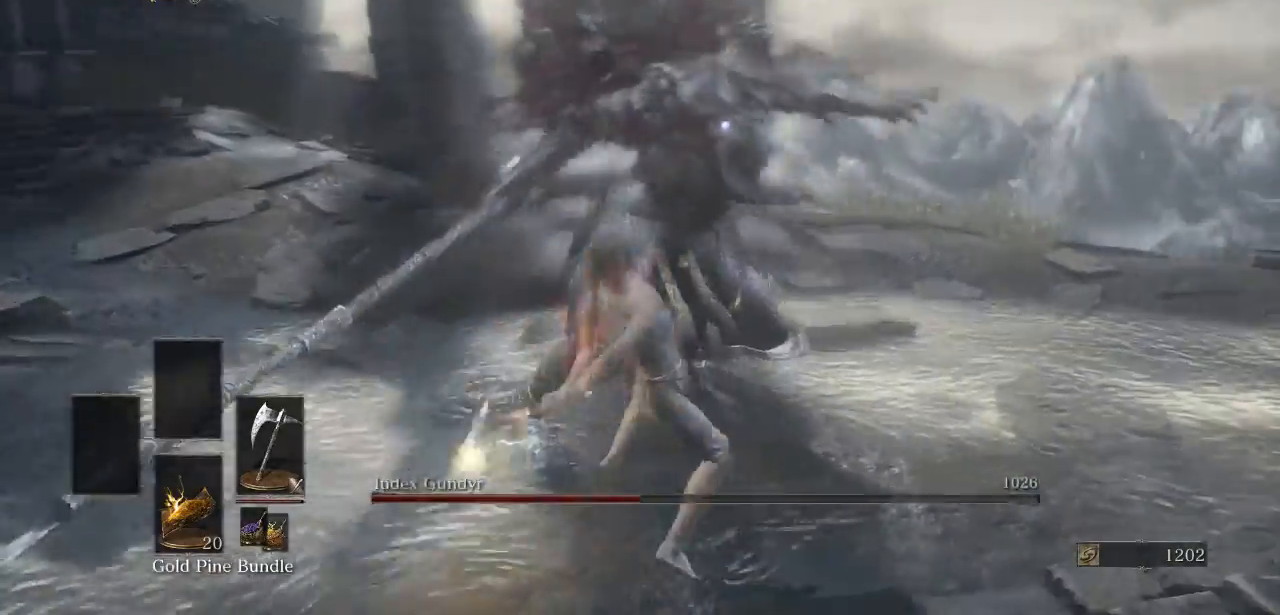
{"dt_ms": 500, "buttons": [], "left_stick": "down", "right_stick": "center", "events": [[333, "left_stick", "down-left"], [500, "left_stick", "down"]]}
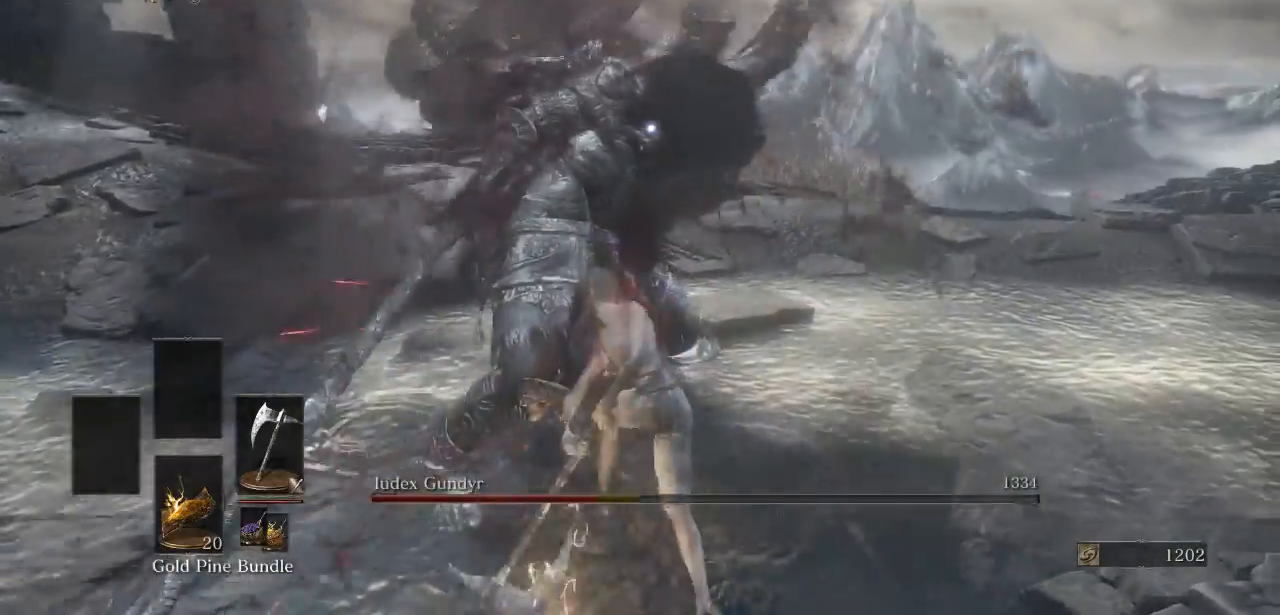
{"dt_ms": 500, "buttons": ["R3"], "left_stick": "down-right", "right_stick": "center", "events": [[433, "left_stick", "down-right"], [467, "R3", "down"]]}
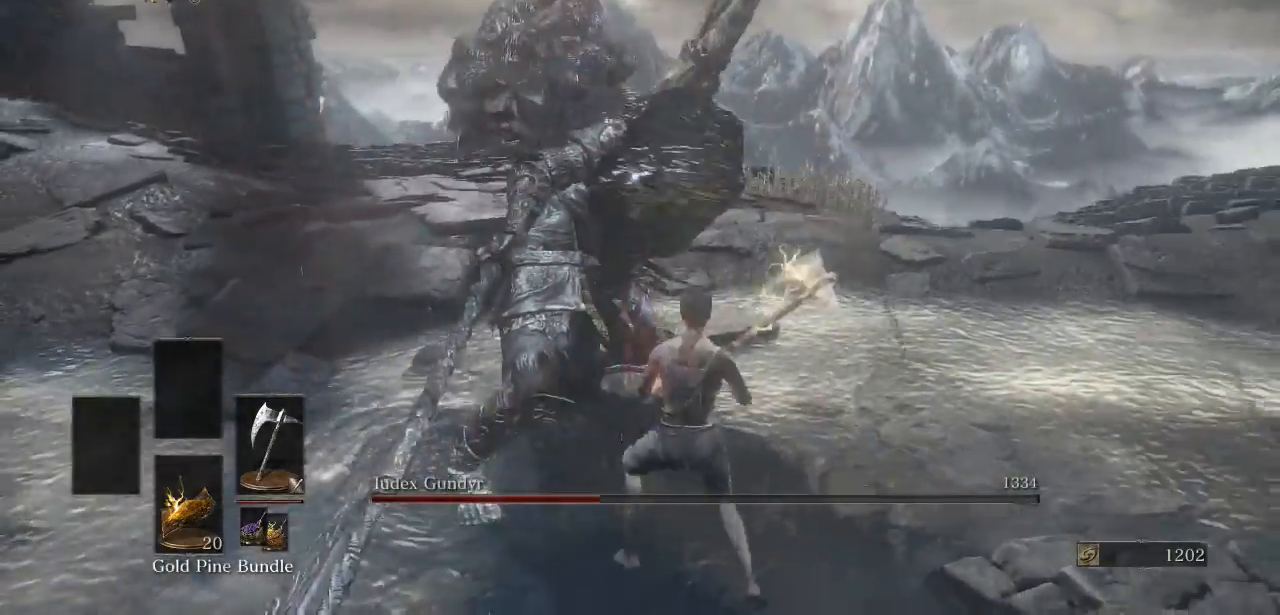
{"dt_ms": 500, "buttons": ["B"], "left_stick": "down-right", "right_stick": "center", "events": [[67, "R3", "up"], [67, "right_stick", "right"], [167, "right_stick", "center"], [333, "right_stick", "left"], [433, "B", "down"], [500, "right_stick", "center"]]}
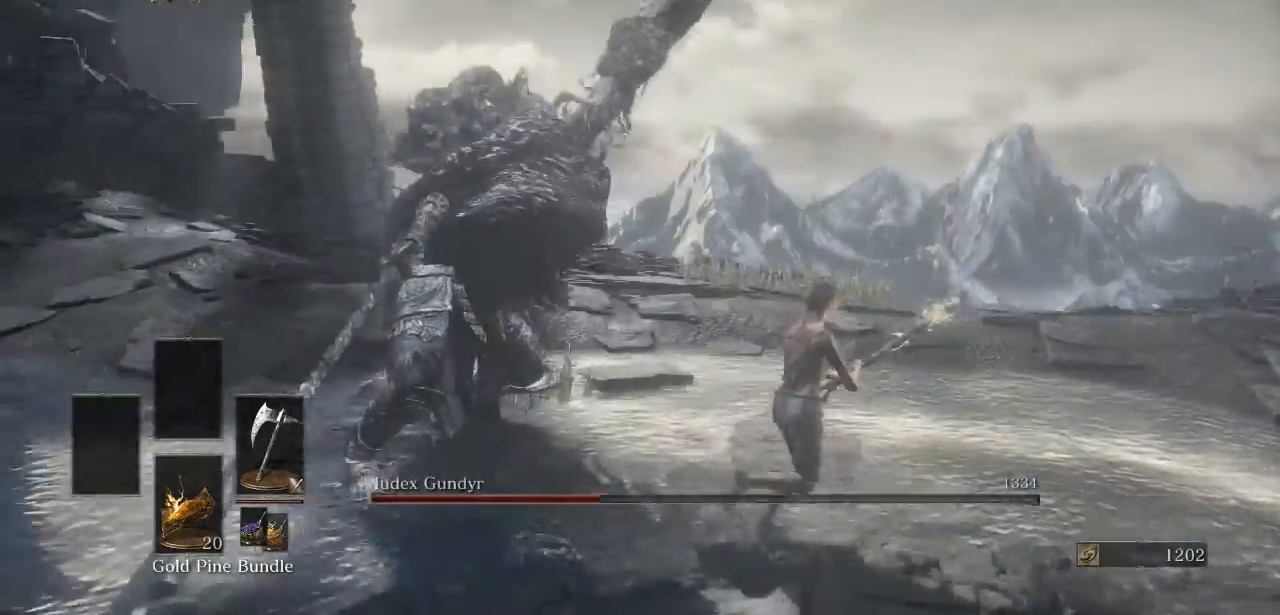
{"dt_ms": 500, "buttons": ["B"], "left_stick": "down-right", "right_stick": "left", "events": [[367, "right_stick", "left"]]}
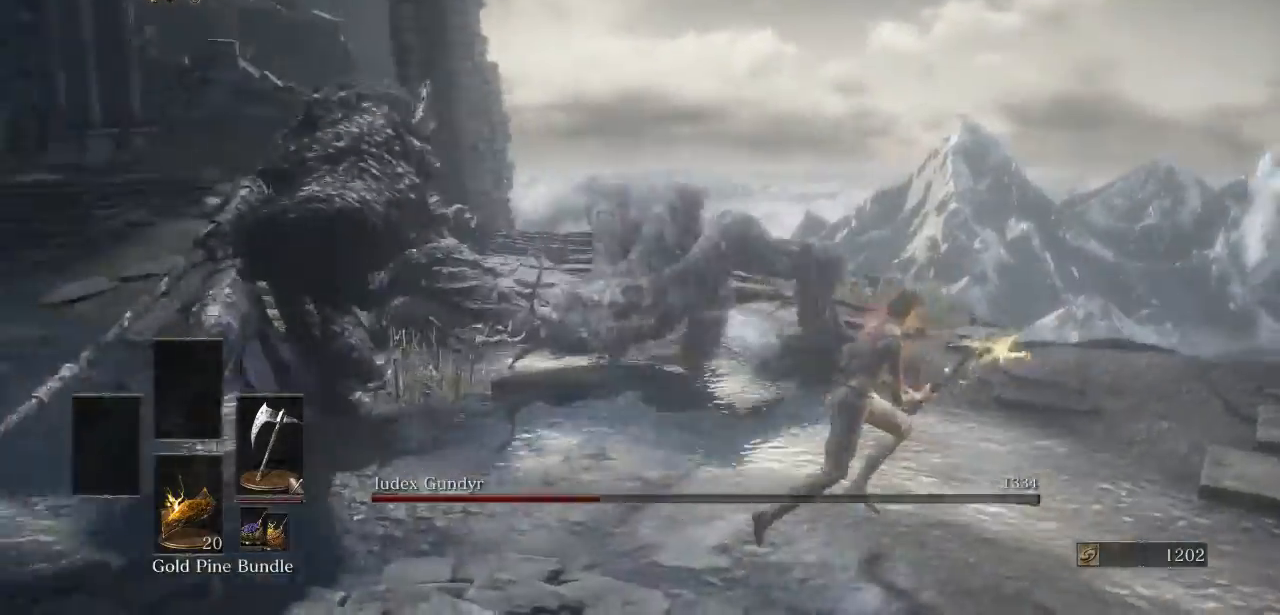
{"dt_ms": 500, "buttons": ["B"], "left_stick": "down-right", "right_stick": "left", "events": [[33, "right_stick", "center"], [233, "right_stick", "left"]]}
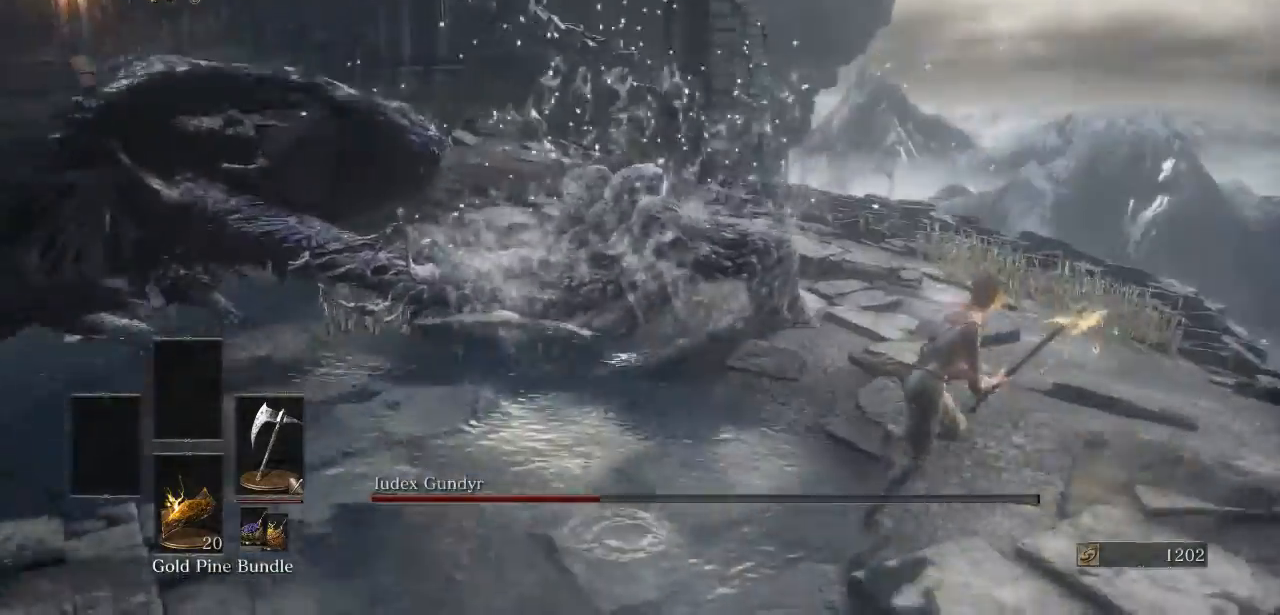
{"dt_ms": 500, "buttons": ["B"], "left_stick": "left", "right_stick": "left", "events": [[33, "right_stick", "center"], [100, "left_stick", "center"], [300, "right_stick", "left"], [467, "left_stick", "left"]]}
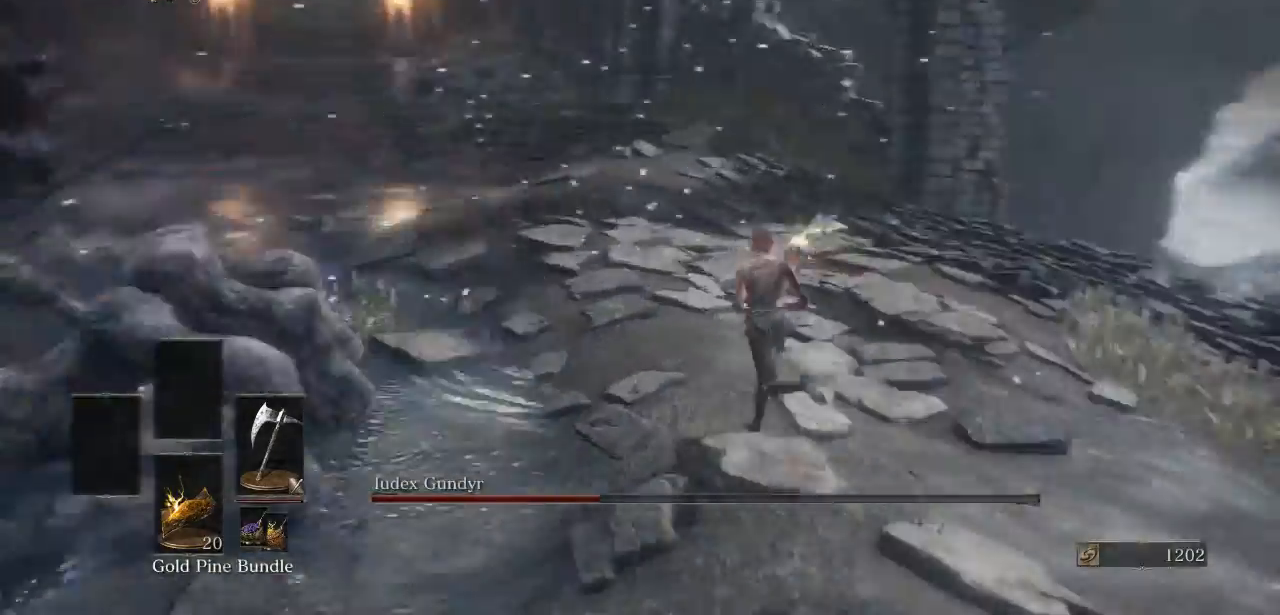
{"dt_ms": 500, "buttons": ["B"], "left_stick": "center", "right_stick": "center", "events": [[400, "R3", "down"], [467, "right_stick", "center"], [500, "R3", "up"], [500, "left_stick", "center"]]}
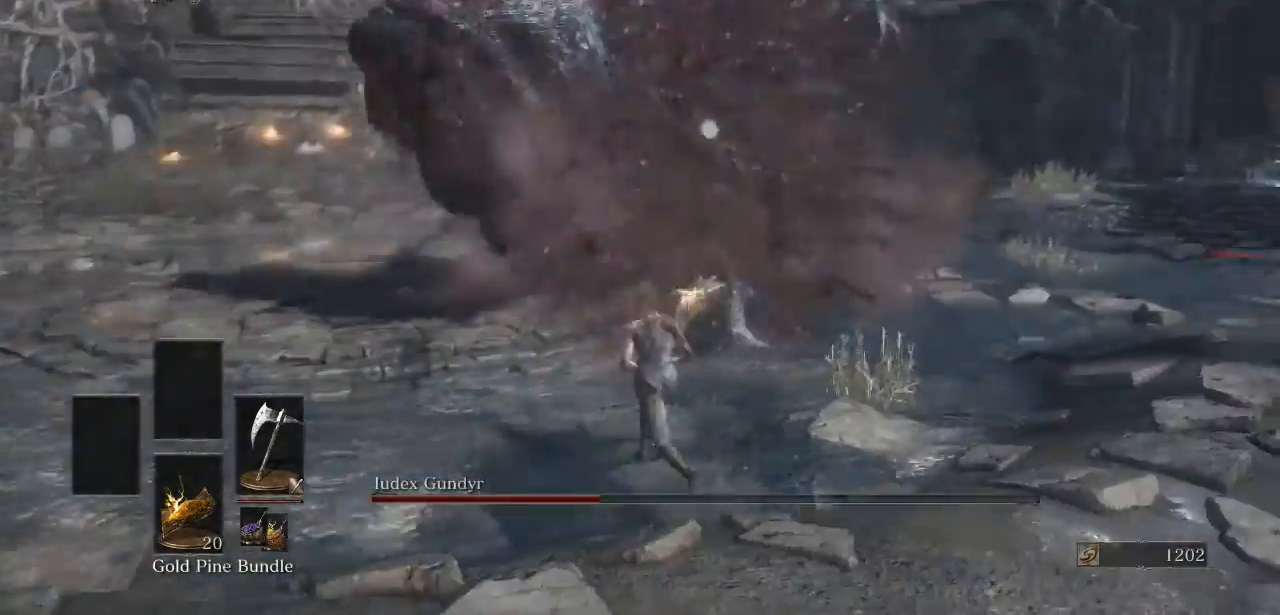
{"dt_ms": 1000, "buttons": [], "left_stick": "center", "right_stick": "center"}
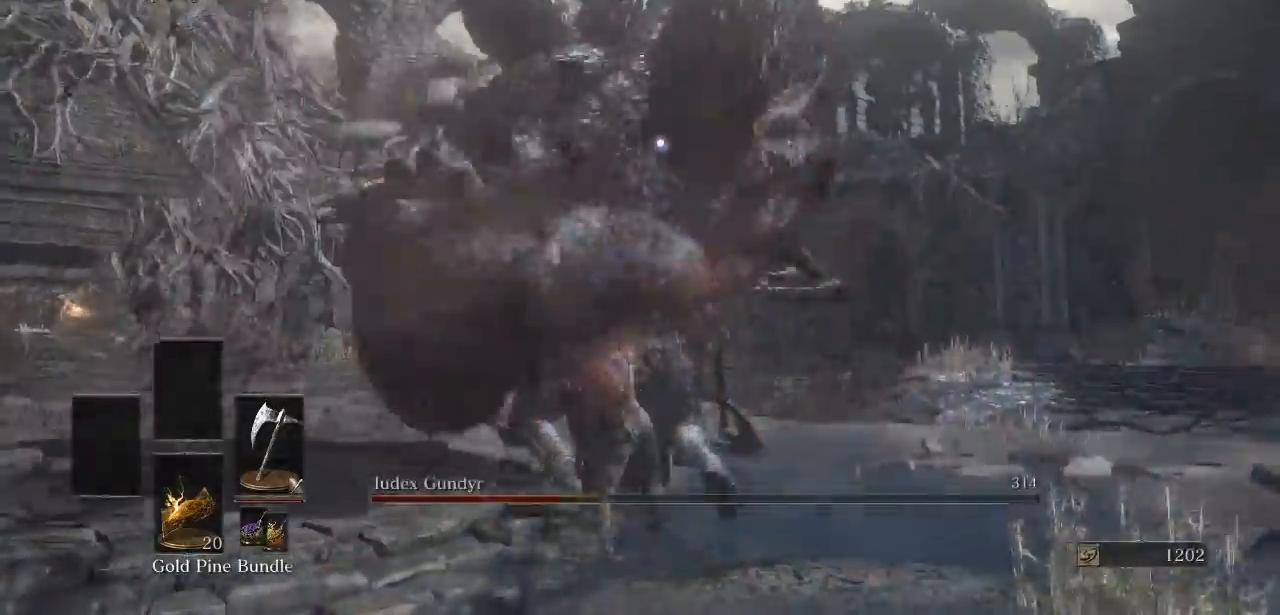
{"dt_ms": 500, "buttons": [], "left_stick": "center", "right_stick": "center", "events": [[200, "R1", "down"], [467, "R1", "up"]]}
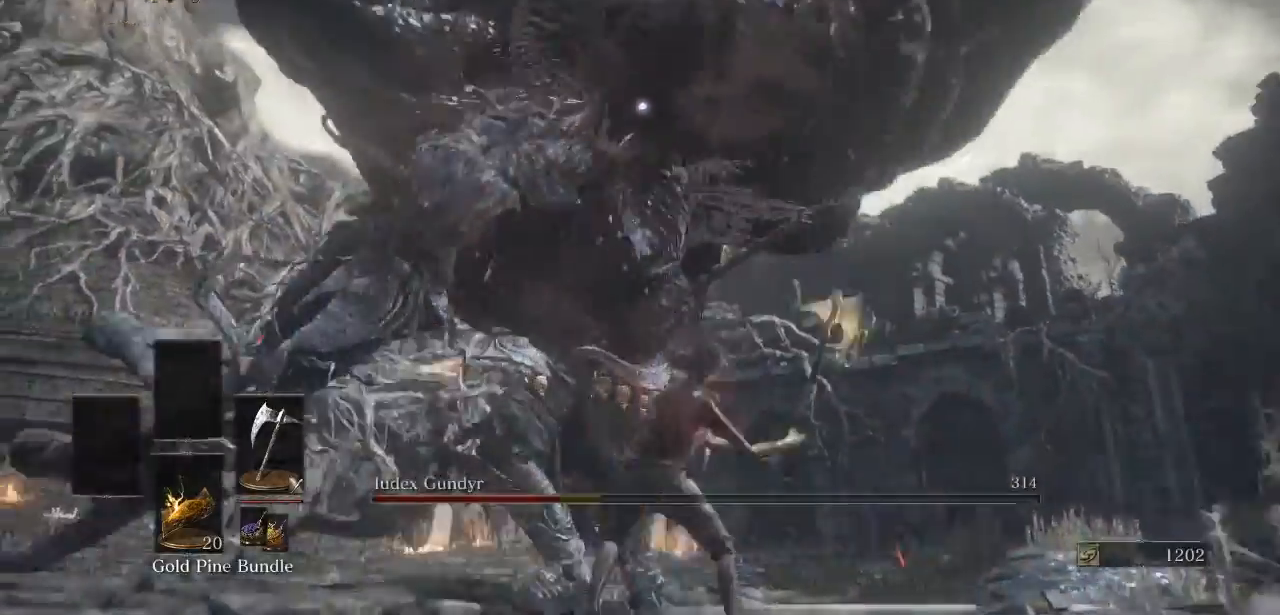
{"dt_ms": 500, "buttons": [], "left_stick": "center", "right_stick": "center", "events": []}
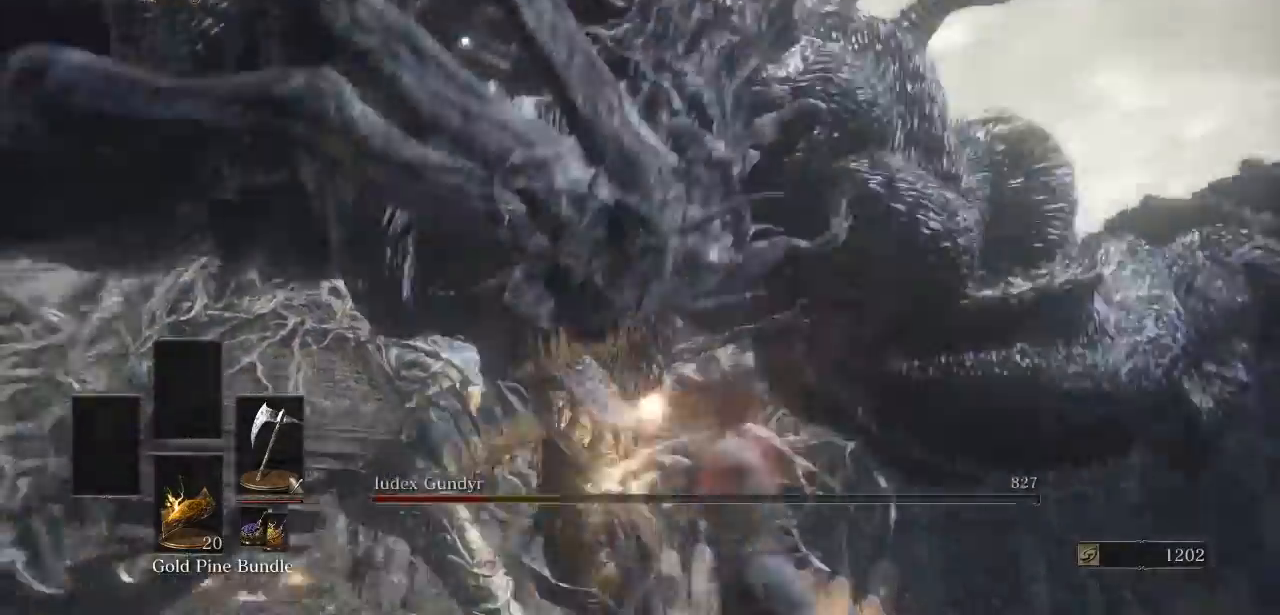
{"dt_ms": 500, "buttons": [], "left_stick": "down-right", "right_stick": "left", "events": [[33, "R3", "down"], [100, "left_stick", "right"], [133, "R3", "up"], [333, "left_stick", "down-right"], [367, "right_stick", "left"]]}
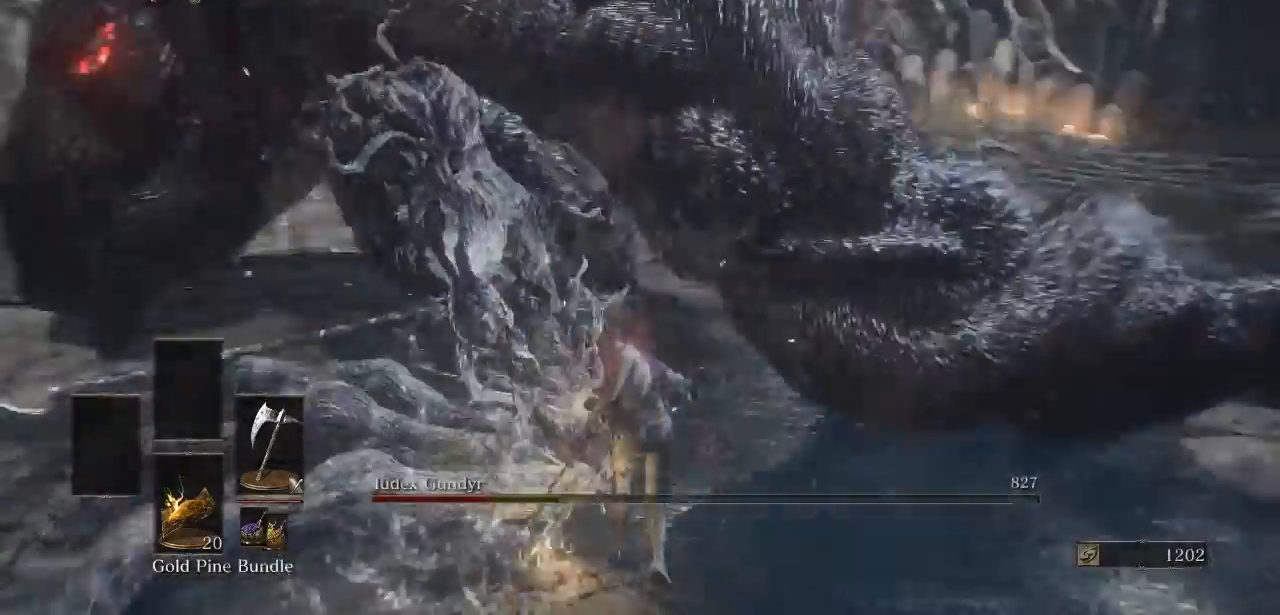
{"dt_ms": 500, "buttons": ["B"], "left_stick": "down", "right_stick": "up", "events": [[100, "B", "down"], [133, "left_stick", "down"], [133, "right_stick", "center"], [433, "right_stick", "up"]]}
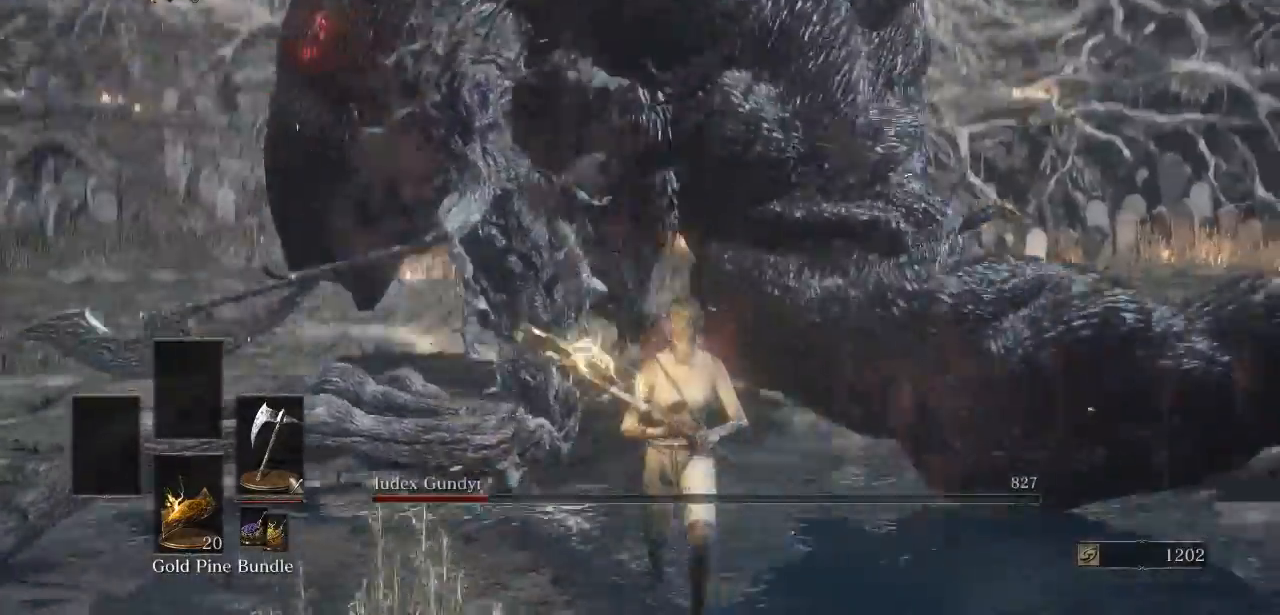
{"dt_ms": 500, "buttons": ["B"], "left_stick": "down", "right_stick": "center", "events": [[100, "right_stick", "center"]]}
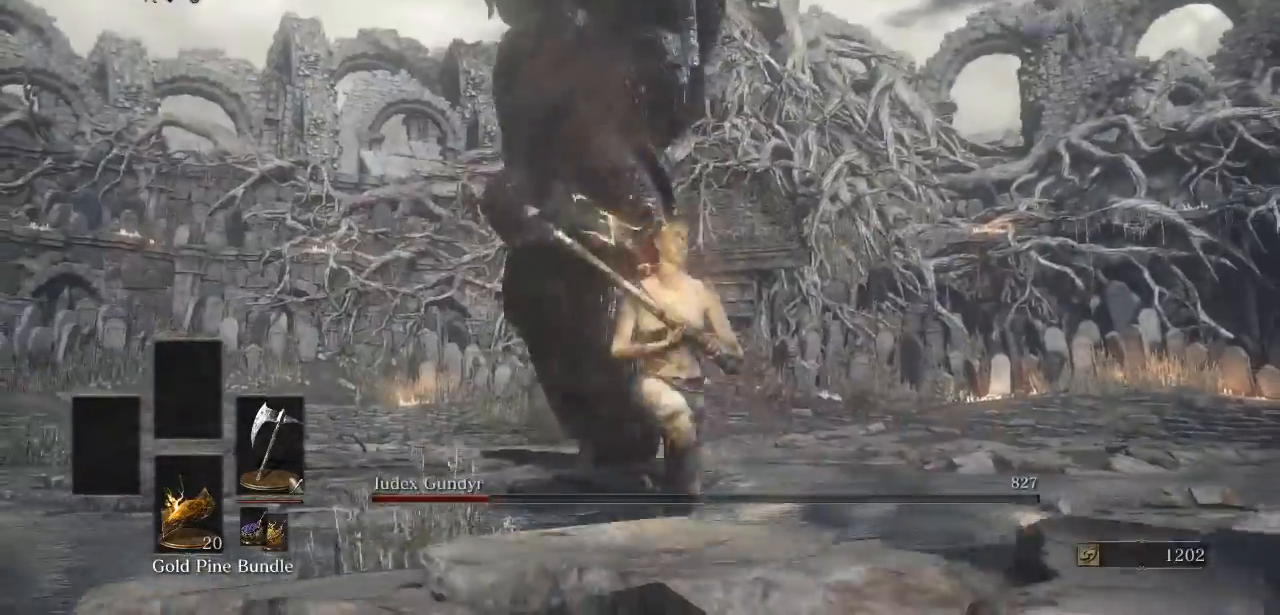
{"dt_ms": 500, "buttons": ["B"], "left_stick": "down-right", "right_stick": "left", "events": [[500, "left_stick", "down-right"], [500, "right_stick", "left"]]}